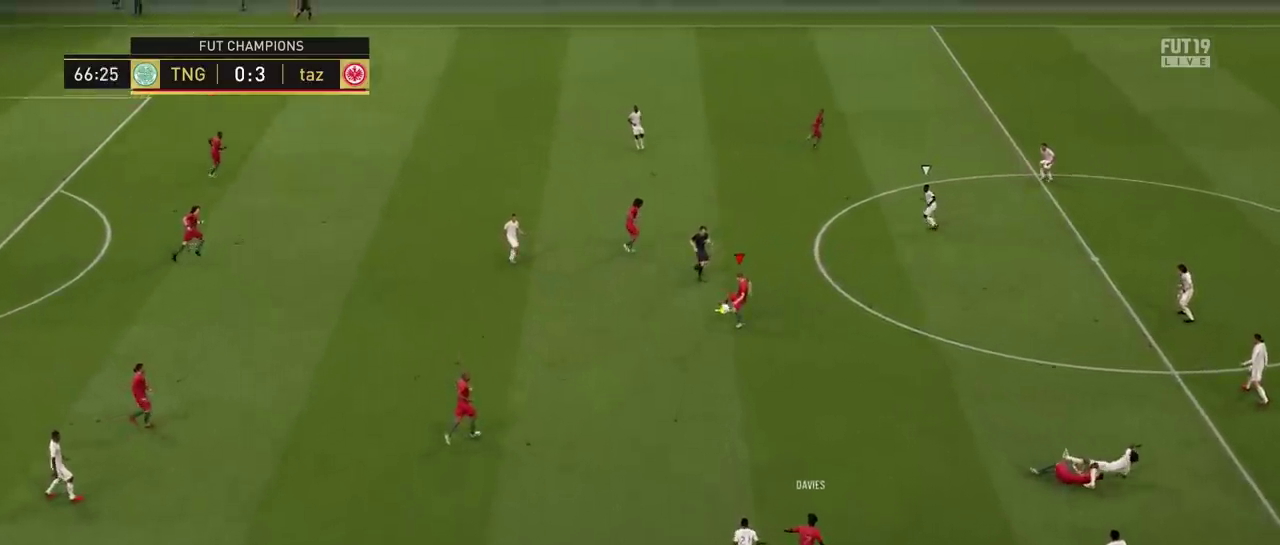
Gameplay with a controller (PlayStation layout); each line is a JSON object with the inputs held at the frame after it (dt_ms = milliseconds from this image to that frame). "events" lists button and stick changes between this image and that frame as [ms after this image, input, new state], when the widget could be followed in between. Not read: L3 R1 R3 left_stick.
{"dt_ms": 300, "buttons": ["L1"], "right_stick": "center", "events": [[67, "L1", "up"], [284, "L1", "down"]]}
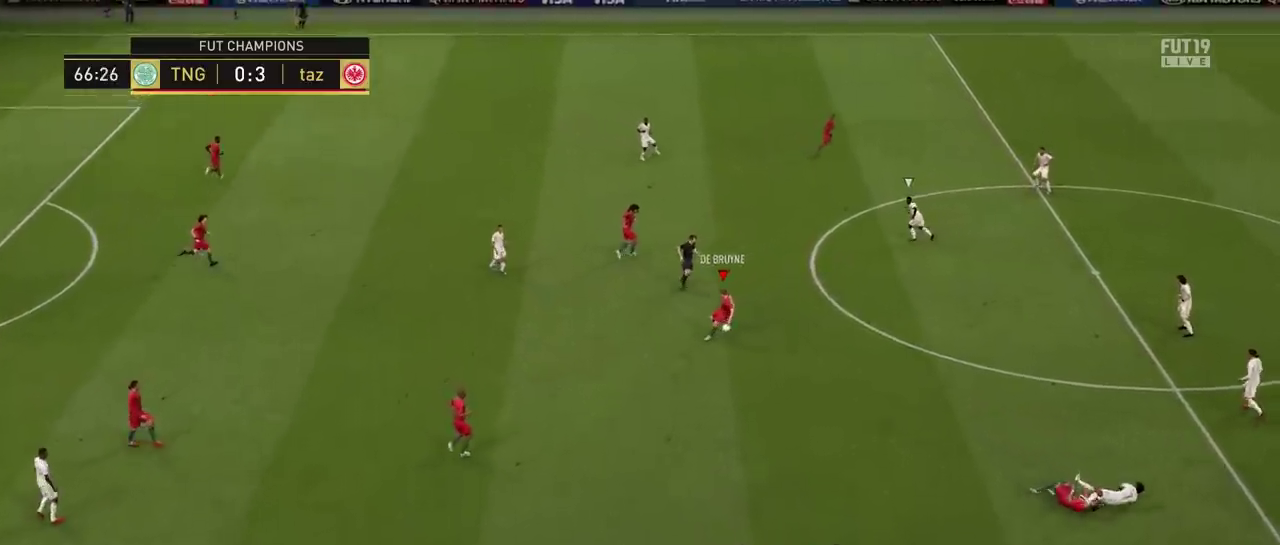
{"dt_ms": 301, "buttons": [], "right_stick": "center", "events": [[134, "L1", "up"]]}
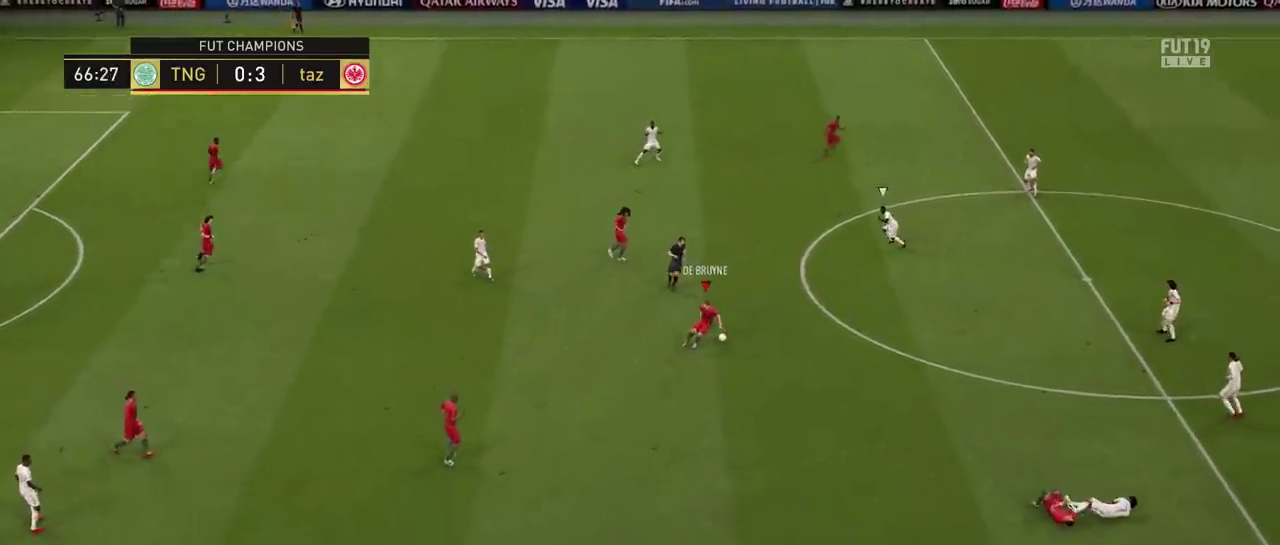
{"dt_ms": 500, "buttons": ["L1"], "right_stick": "center", "events": [[50, "L1", "down"], [283, "L1", "up"], [433, "L1", "down"]]}
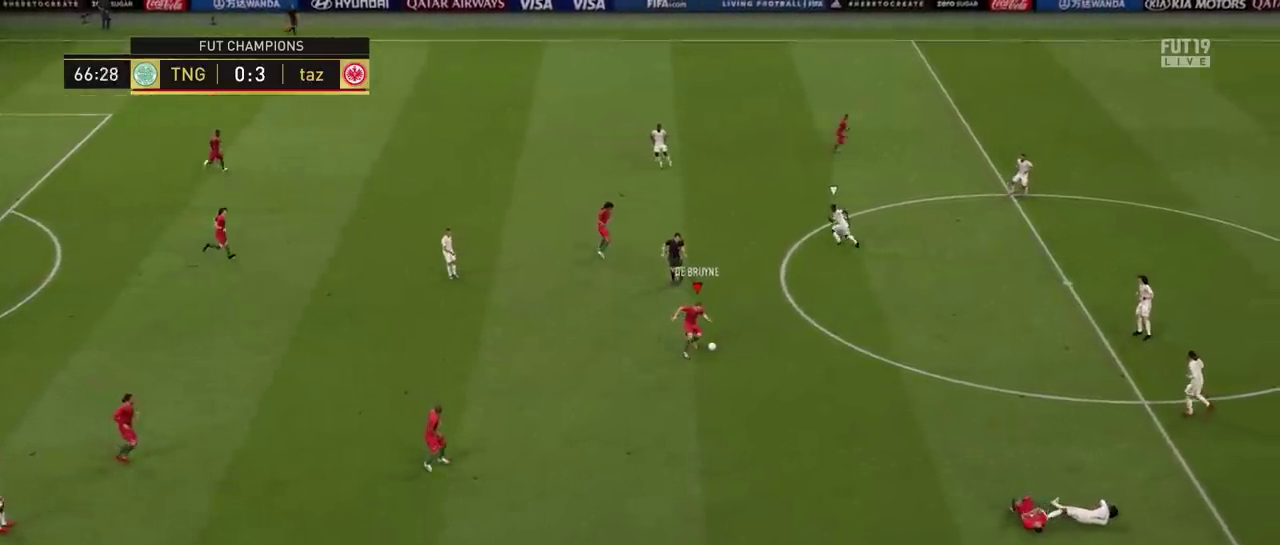
{"dt_ms": 701, "buttons": ["L1"], "right_stick": "center", "events": [[150, "L1", "up"], [451, "L1", "down"]]}
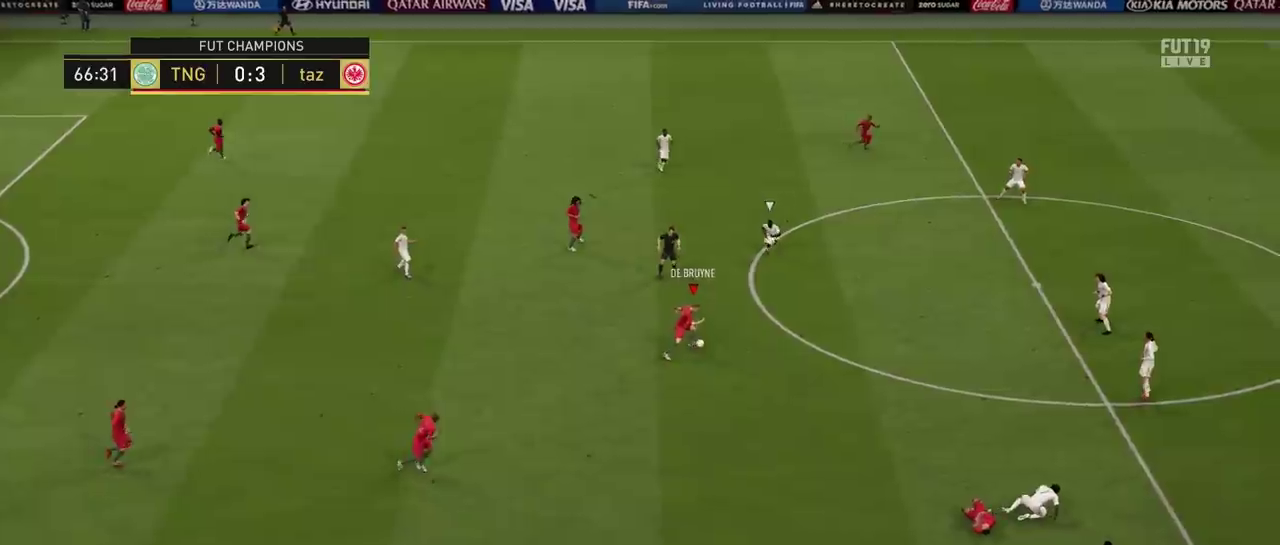
{"dt_ms": 400, "buttons": ["L1"], "right_stick": "center", "events": [[33, "L1", "up"], [267, "L1", "down"]]}
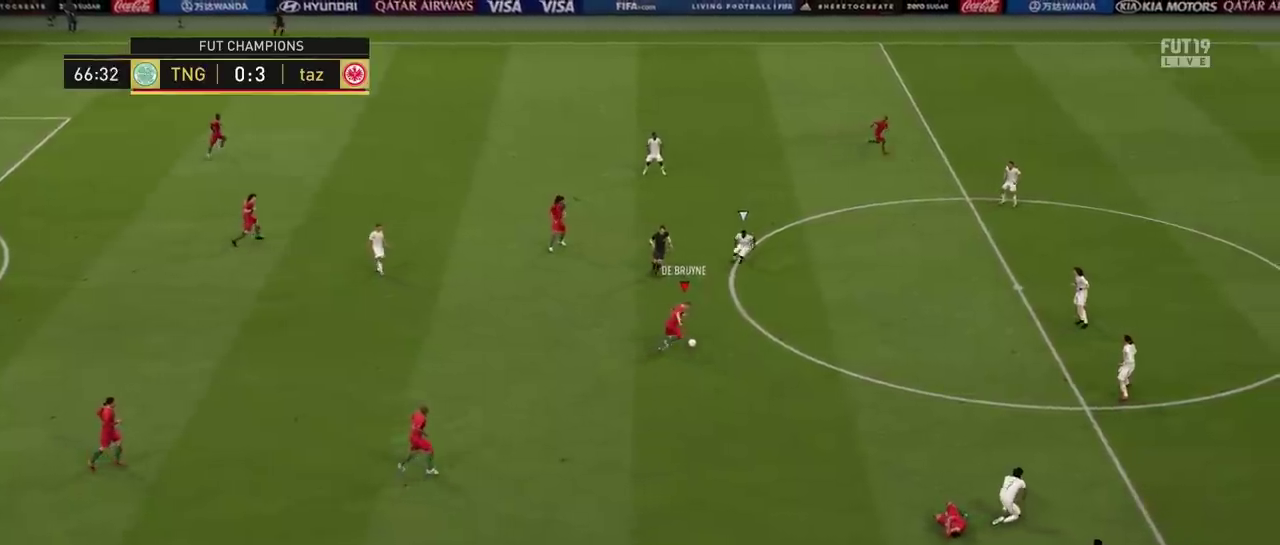
{"dt_ms": 501, "buttons": [], "right_stick": "center", "events": [[17, "L1", "up"]]}
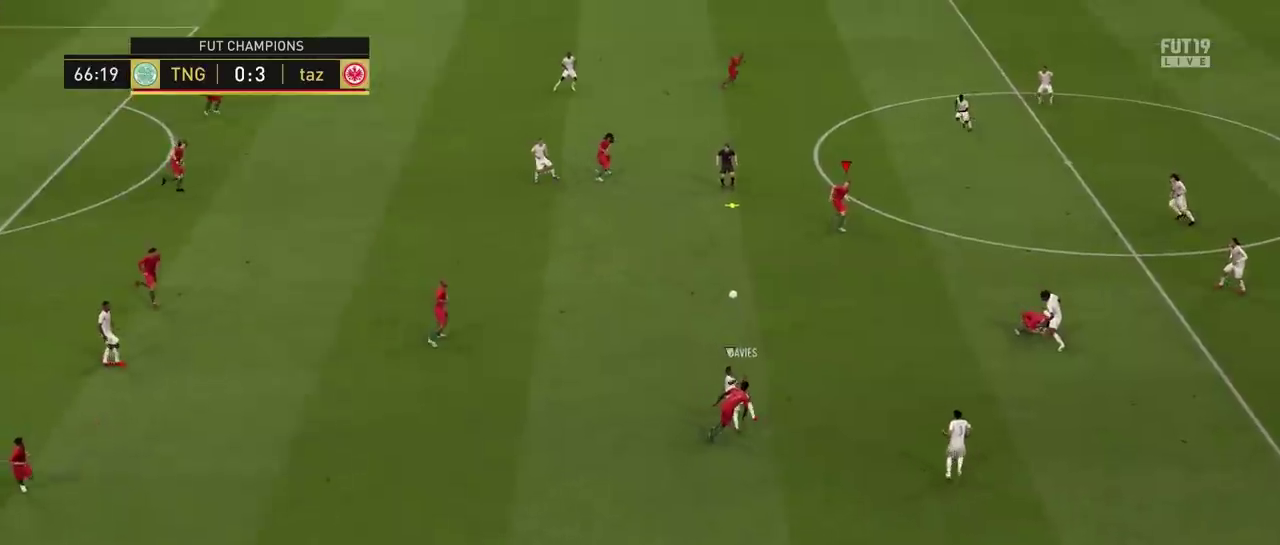
{"dt_ms": 400, "buttons": [], "right_stick": "center", "events": []}
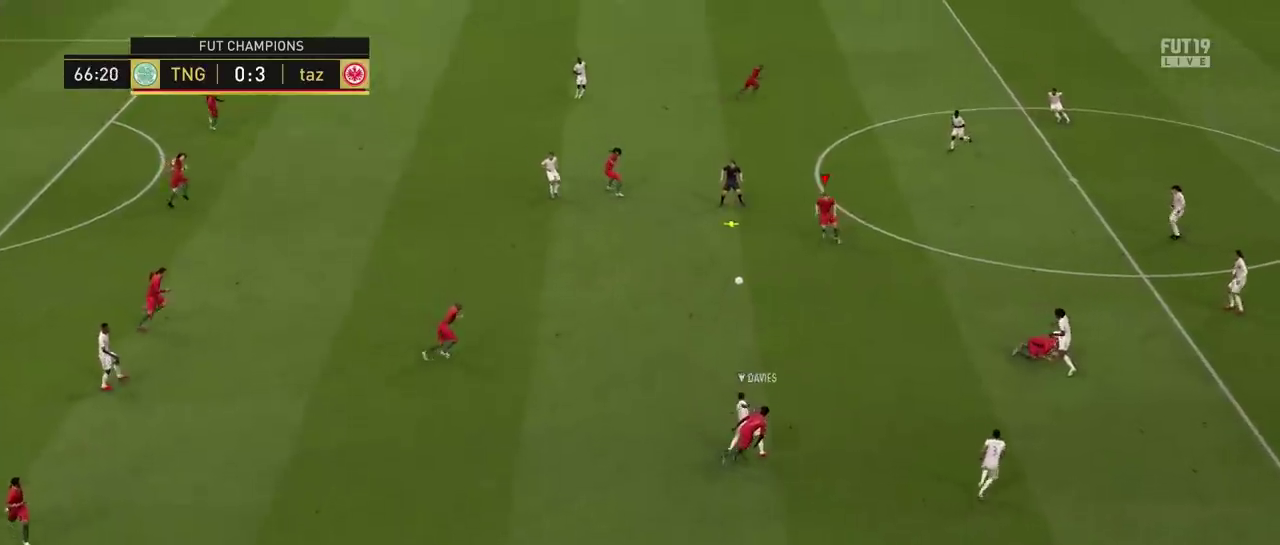
{"dt_ms": 601, "buttons": ["L1"], "right_stick": "center", "events": [[567, "L1", "down"]]}
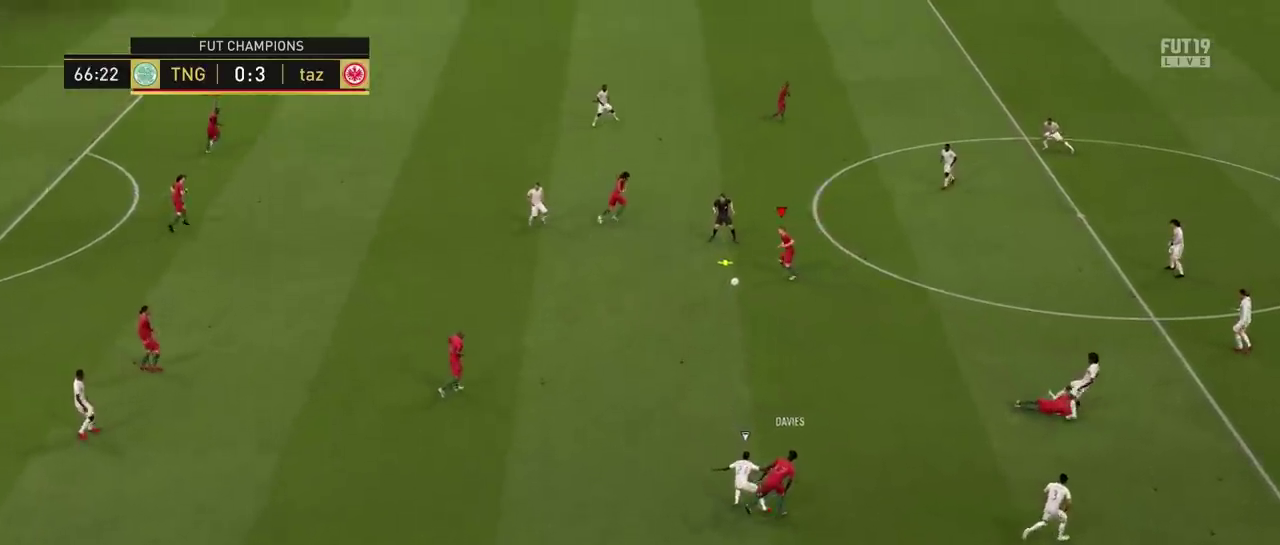
{"dt_ms": 600, "buttons": [], "right_stick": "center", "events": [[183, "L1", "up"]]}
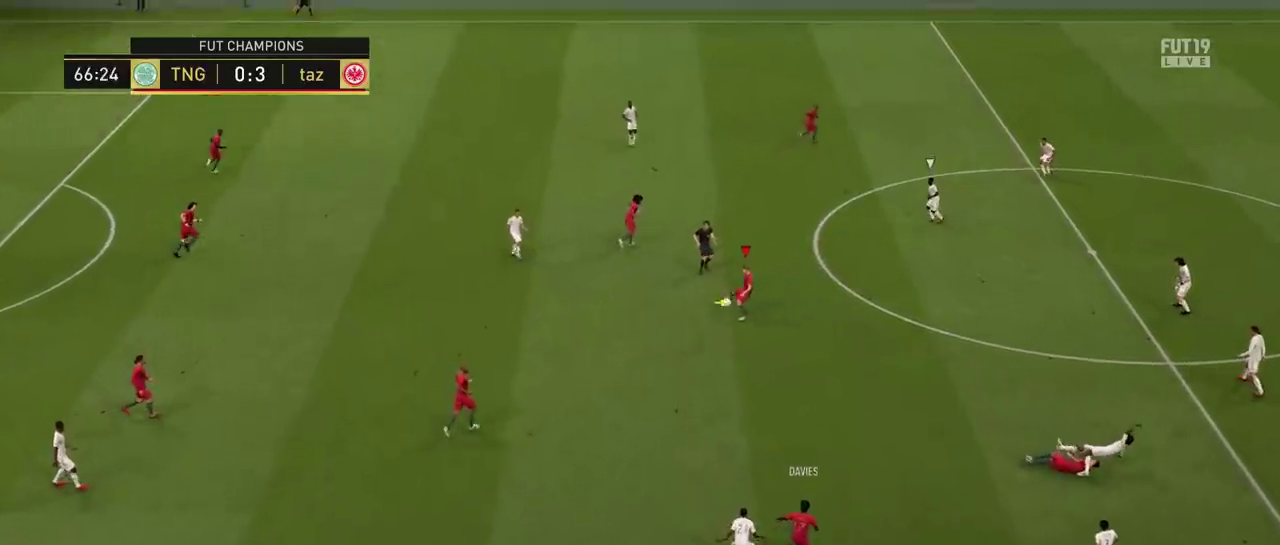
{"dt_ms": 301, "buttons": [], "right_stick": "center", "events": [[34, "L1", "down"], [184, "L1", "up"]]}
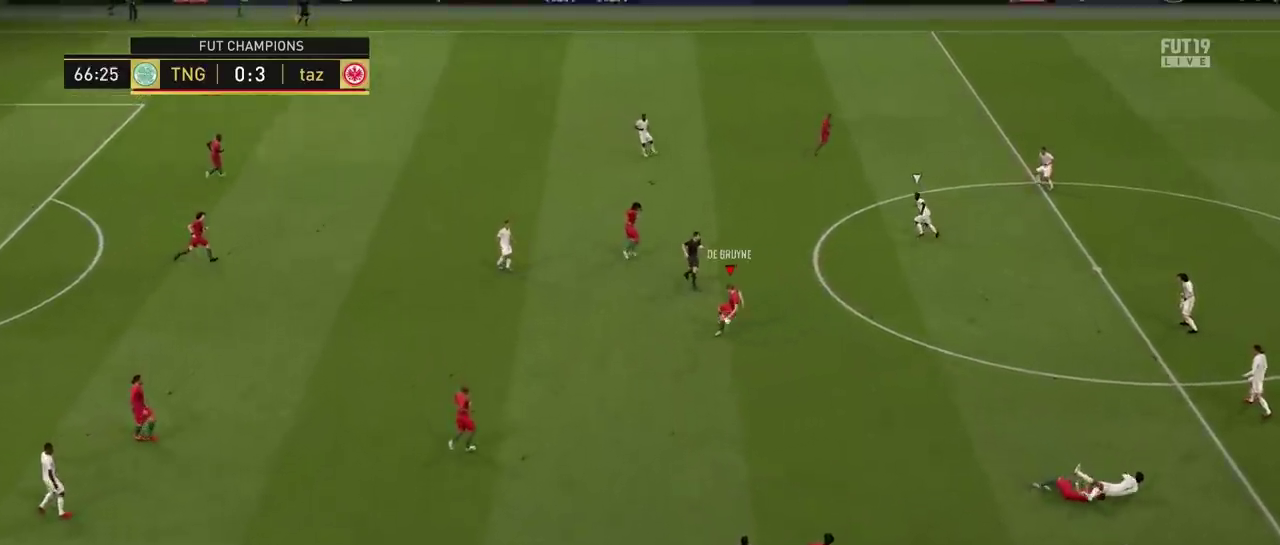
{"dt_ms": 300, "buttons": [], "right_stick": "center", "events": [[100, "L1", "down"], [250, "L1", "up"]]}
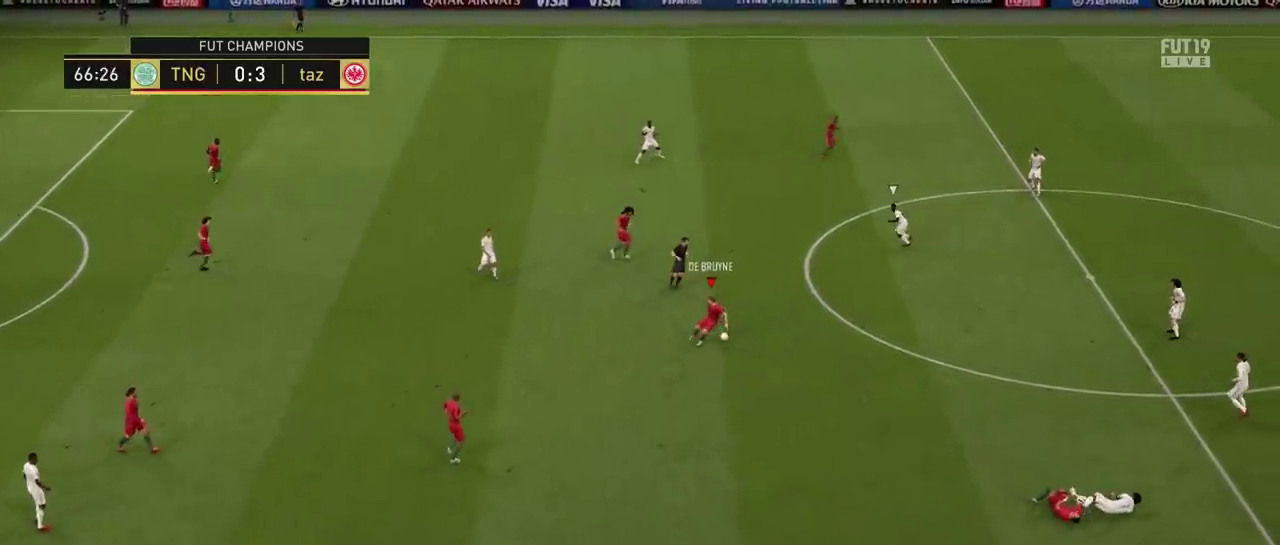
{"dt_ms": 300, "buttons": ["L1"], "right_stick": "center", "events": [[167, "L1", "down"]]}
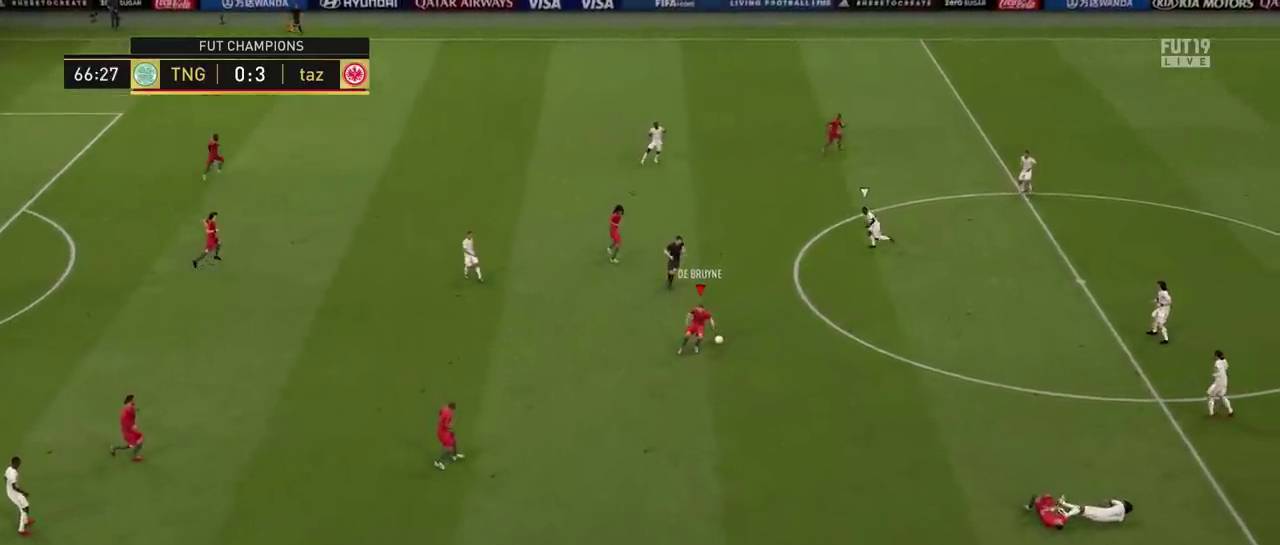
{"dt_ms": 501, "buttons": [], "right_stick": "center", "events": [[100, "L1", "up"], [251, "L1", "down"], [467, "L1", "up"]]}
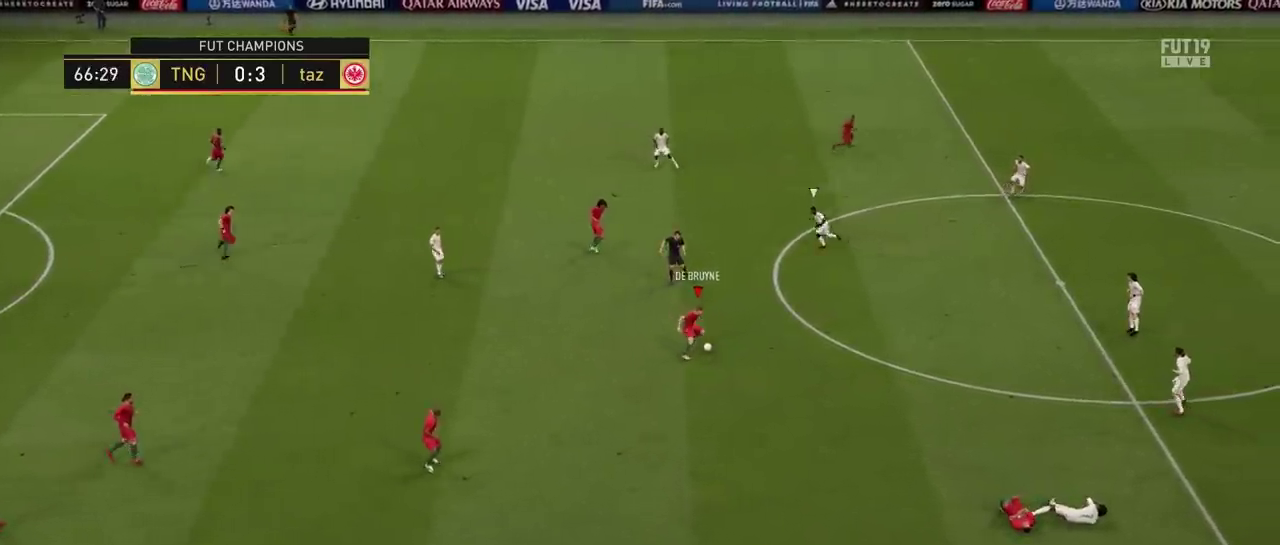
{"dt_ms": 500, "buttons": ["L1"], "right_stick": "center", "events": [[267, "L1", "down"]]}
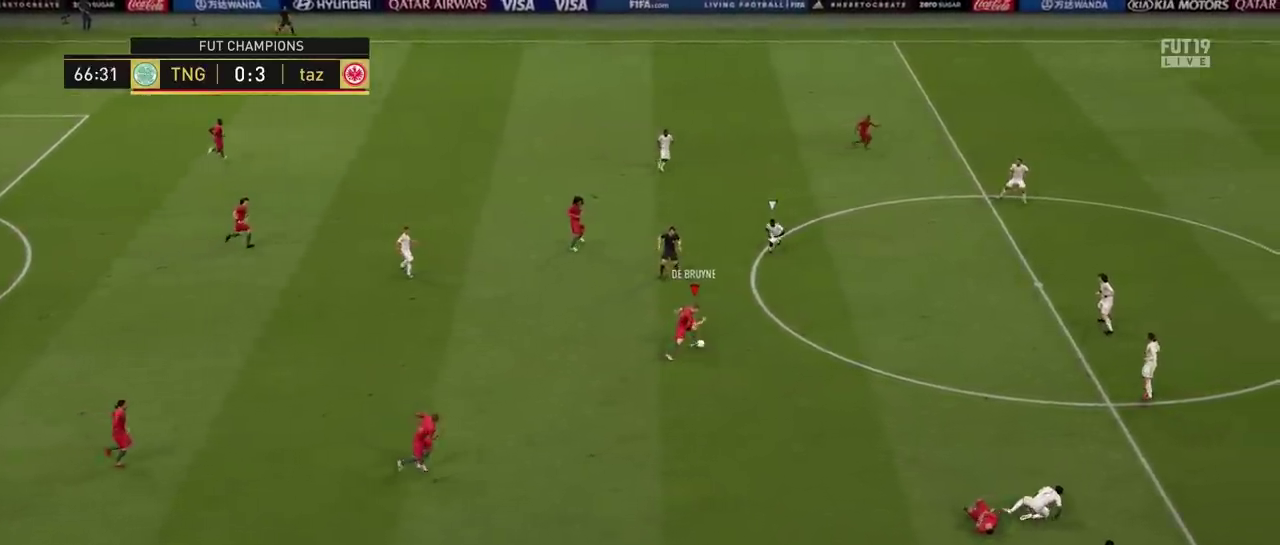
{"dt_ms": 501, "buttons": [], "right_stick": "center", "events": [[50, "L1", "up"], [284, "L1", "down"], [434, "L1", "up"]]}
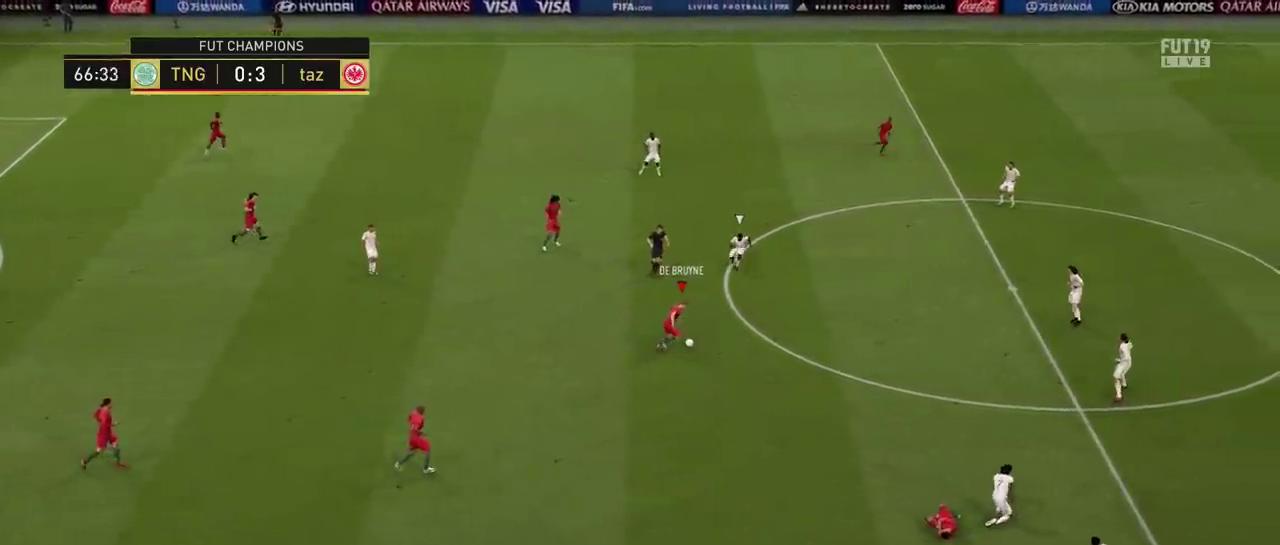
{"dt_ms": 700, "buttons": [], "right_stick": "center", "events": []}
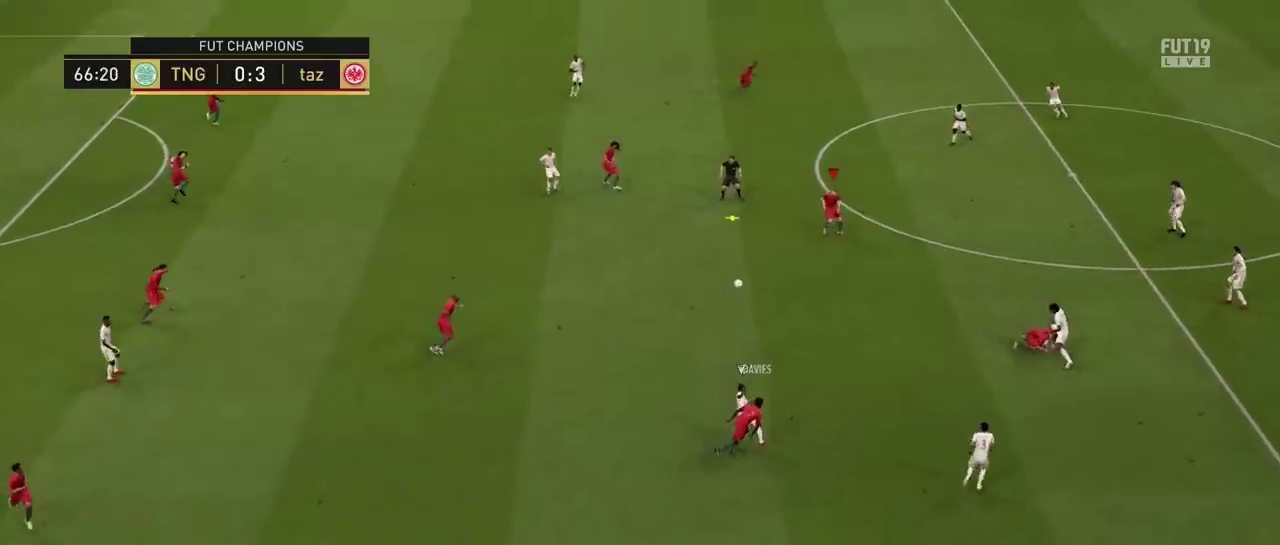
{"dt_ms": 301, "buttons": [], "right_stick": "center", "events": []}
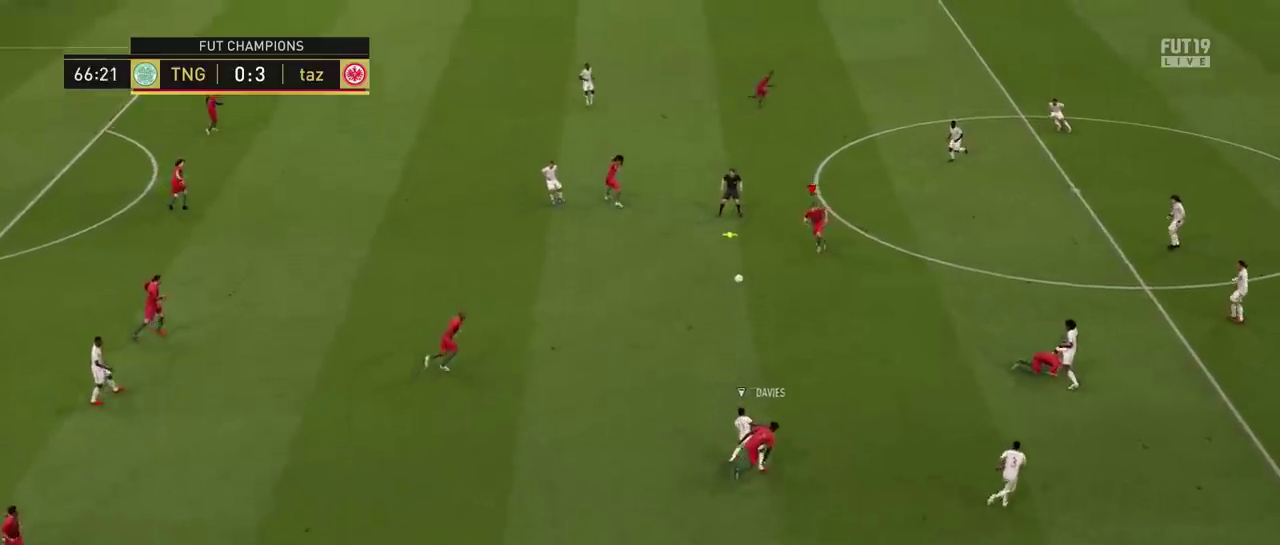
{"dt_ms": 500, "buttons": ["L1"], "right_stick": "center", "events": [[383, "L1", "down"]]}
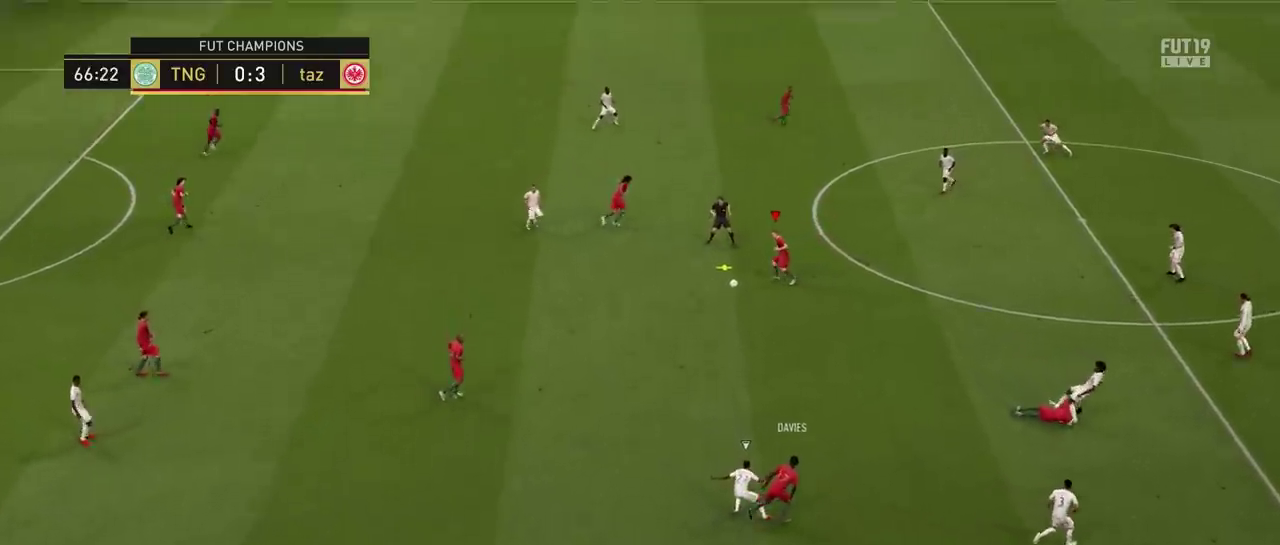
{"dt_ms": 401, "buttons": [], "right_stick": "center", "events": [[100, "L1", "up"]]}
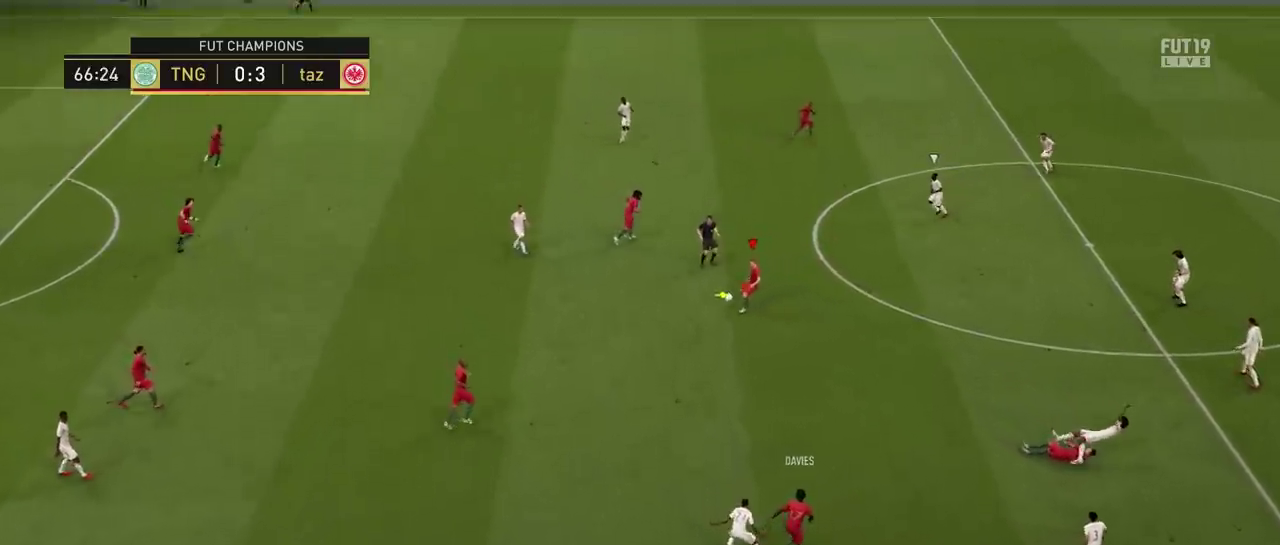
{"dt_ms": 300, "buttons": [], "right_stick": "center", "events": [[150, "L1", "down"], [300, "L1", "up"]]}
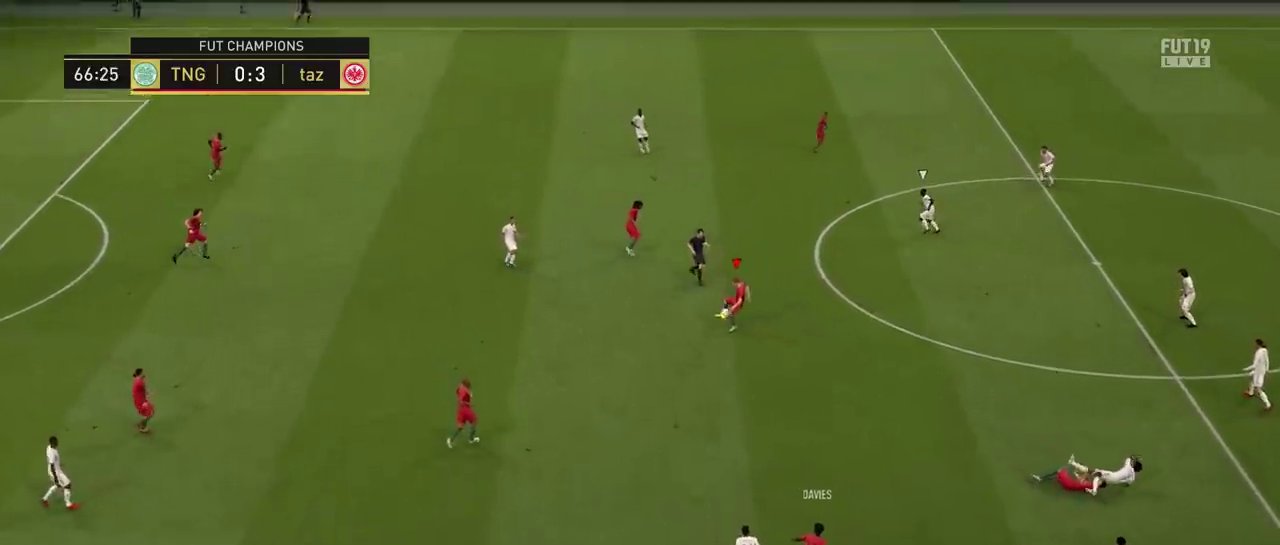
{"dt_ms": 400, "buttons": [], "right_stick": "center", "events": [[217, "L1", "down"], [367, "L1", "up"]]}
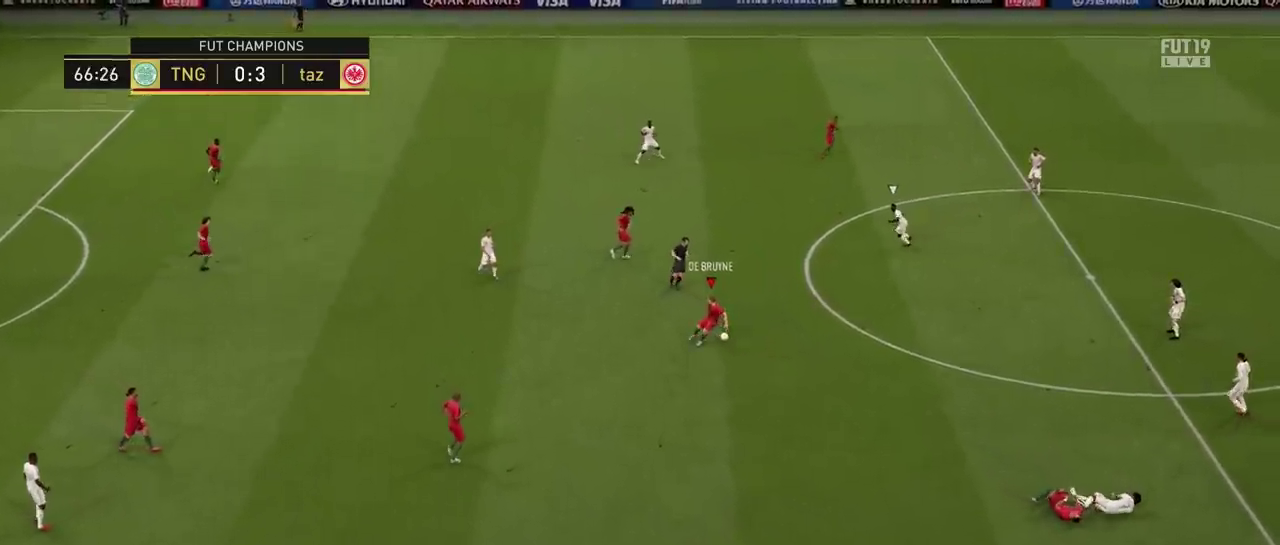
{"dt_ms": 301, "buttons": ["L1"], "right_stick": "center", "events": [[184, "L1", "down"]]}
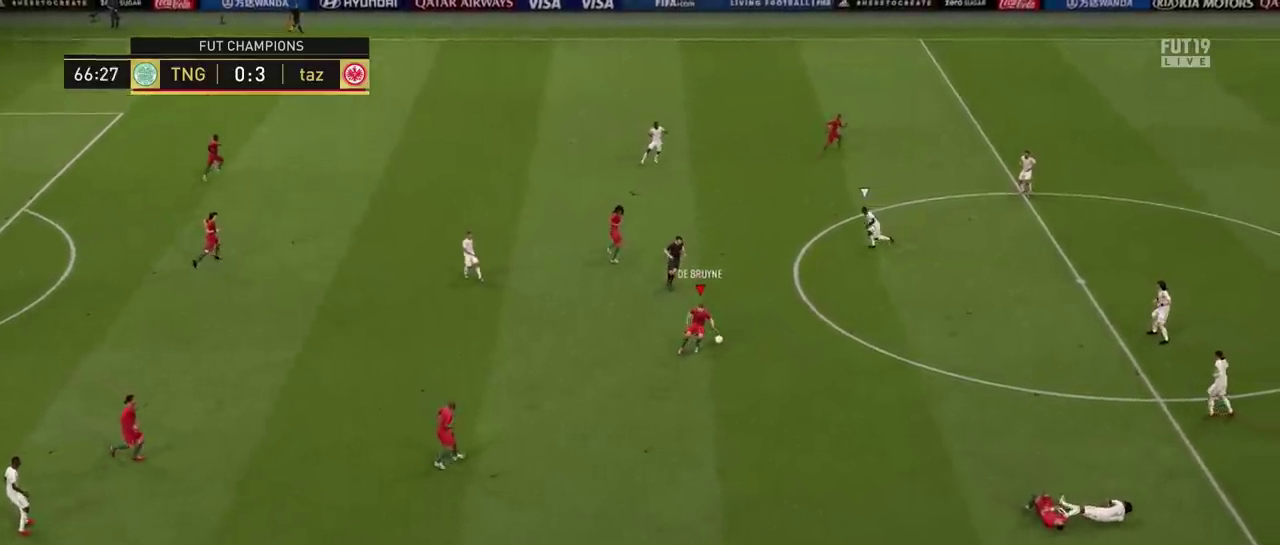
{"dt_ms": 400, "buttons": ["L1"], "right_stick": "center", "events": [[116, "L1", "up"], [267, "L1", "down"]]}
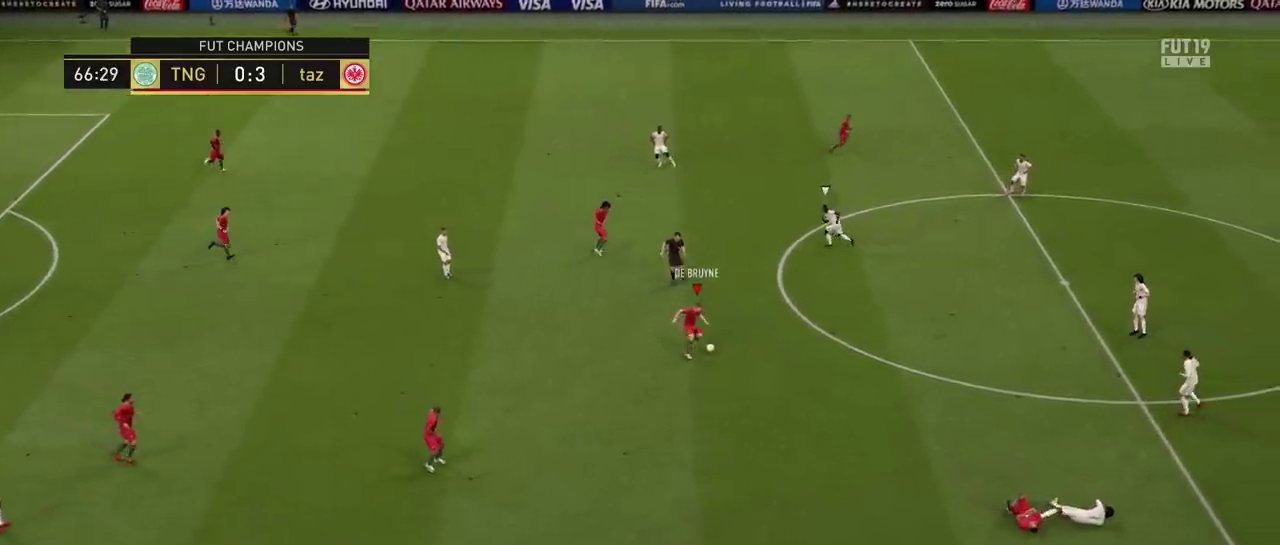
{"dt_ms": 684, "buttons": [], "right_stick": "center", "events": [[83, "L1", "up"], [384, "L1", "down"], [667, "L1", "up"]]}
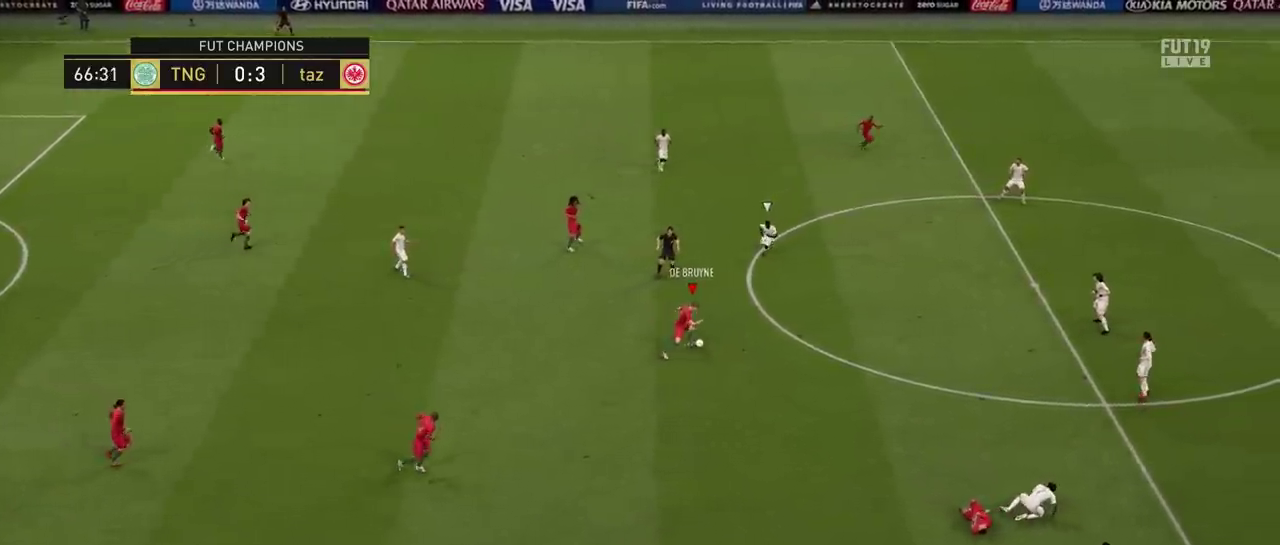
{"dt_ms": 501, "buttons": [], "right_stick": "center", "events": [[217, "L1", "down"], [367, "L1", "up"]]}